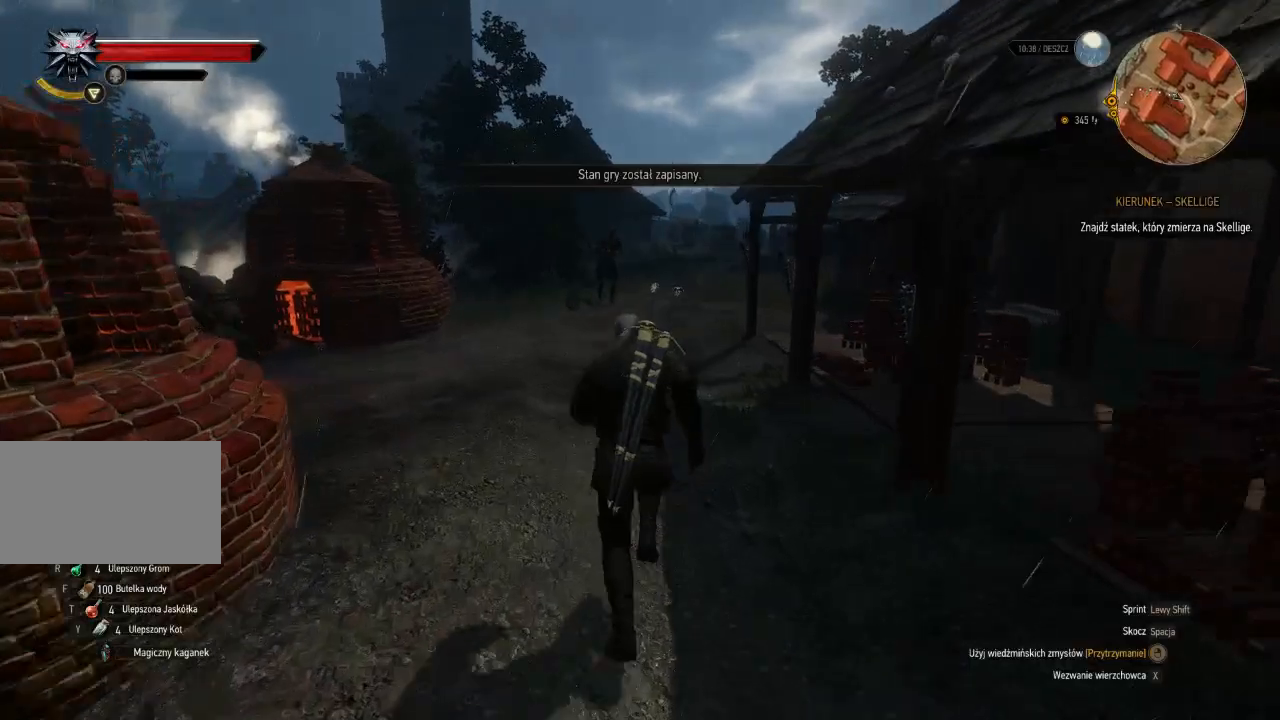
Gameplay with keyboard and mouse; each line is a JSON object with the keys and mouse buttons held at the frame after it. "events" lists presses ("down") and releases ("up") of "a", "ctrl", "d", "e", "q", "s", "shift", "space", "w", "mouse_left", "mouse_wheel", "mouse_right", "mouse_mb4" and "mouse_mb5" between this image and that frame as [ms after this image, input, new state], when the widget could be followed in between. "mouse_left", "mouse_wheel", "mouse_right", "mouse_mb4", "mouse_mb5" = the "left", "wheel", "right", "mb4", "mb5" buttons of the "mouse" list. No other keys are recorded. "wheel" means that the mouse wheel is clicked or scrolled. Mouse movement is not recorded.
{"keys": ["shift", "w"], "mouse": [], "events": []}
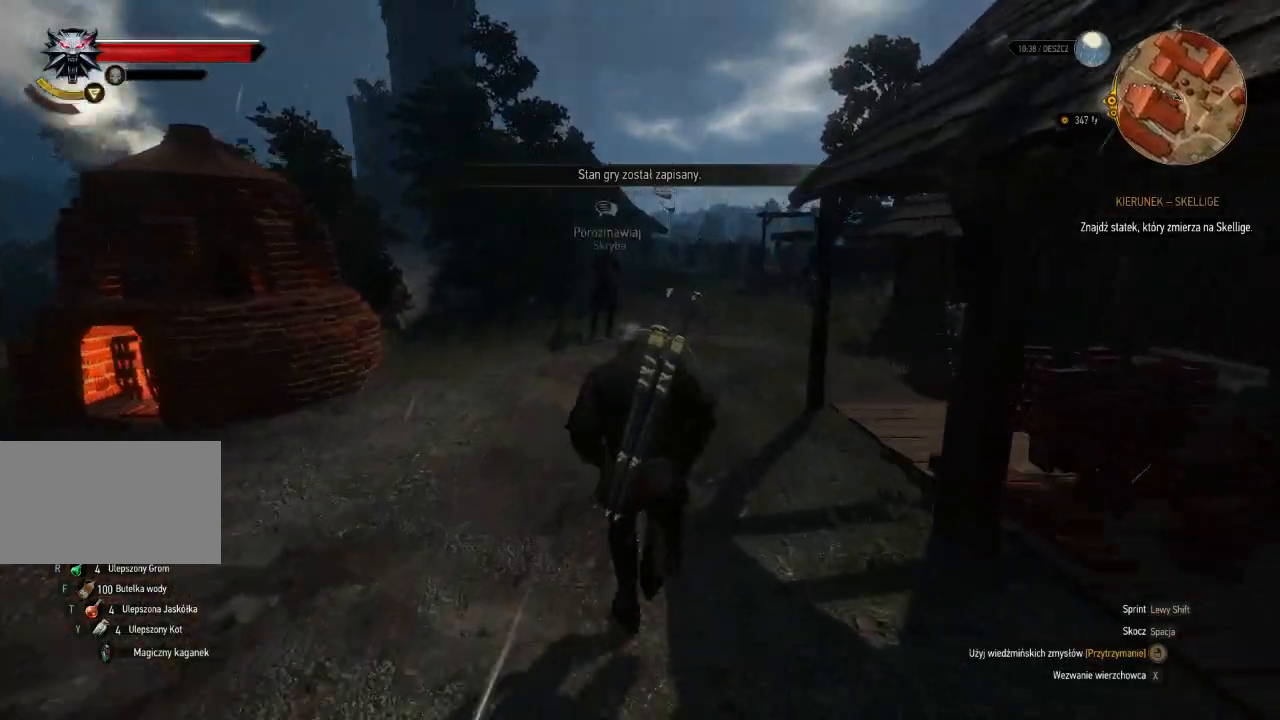
{"keys": ["shift", "w"], "mouse": [], "events": []}
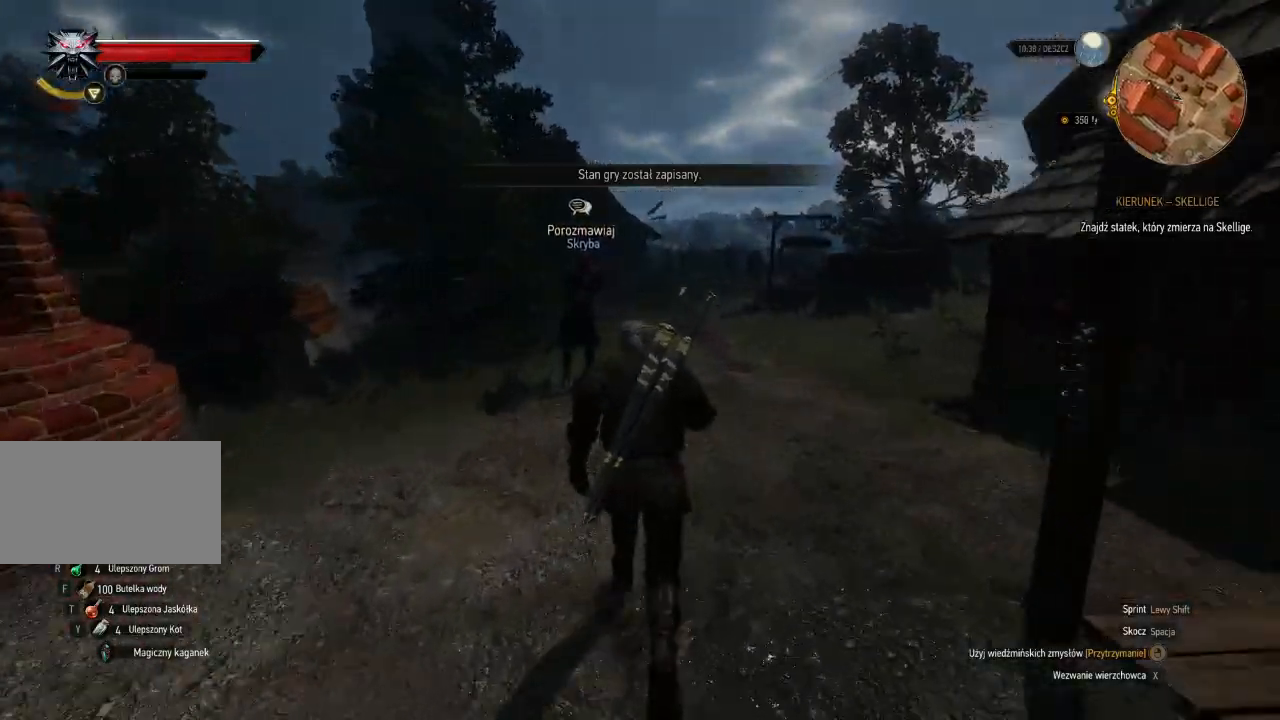
{"keys": ["shift", "w"], "mouse": [], "events": []}
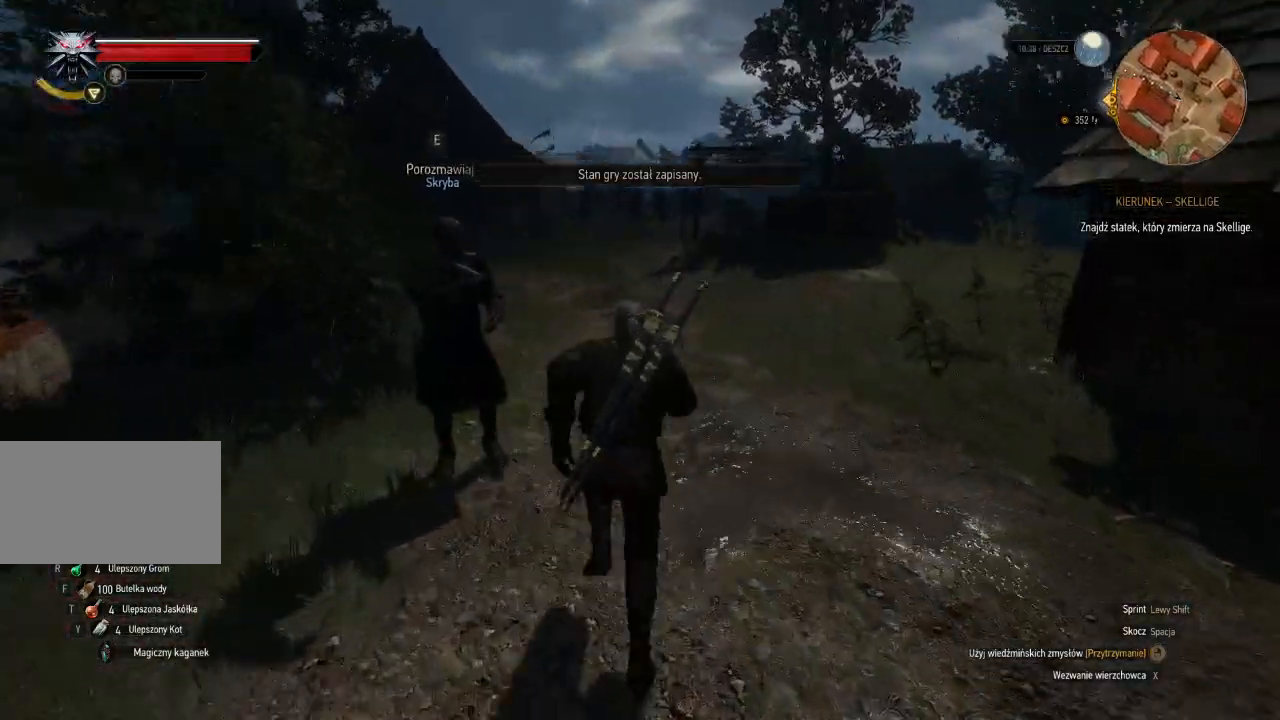
{"keys": ["shift", "w"], "mouse": [], "events": []}
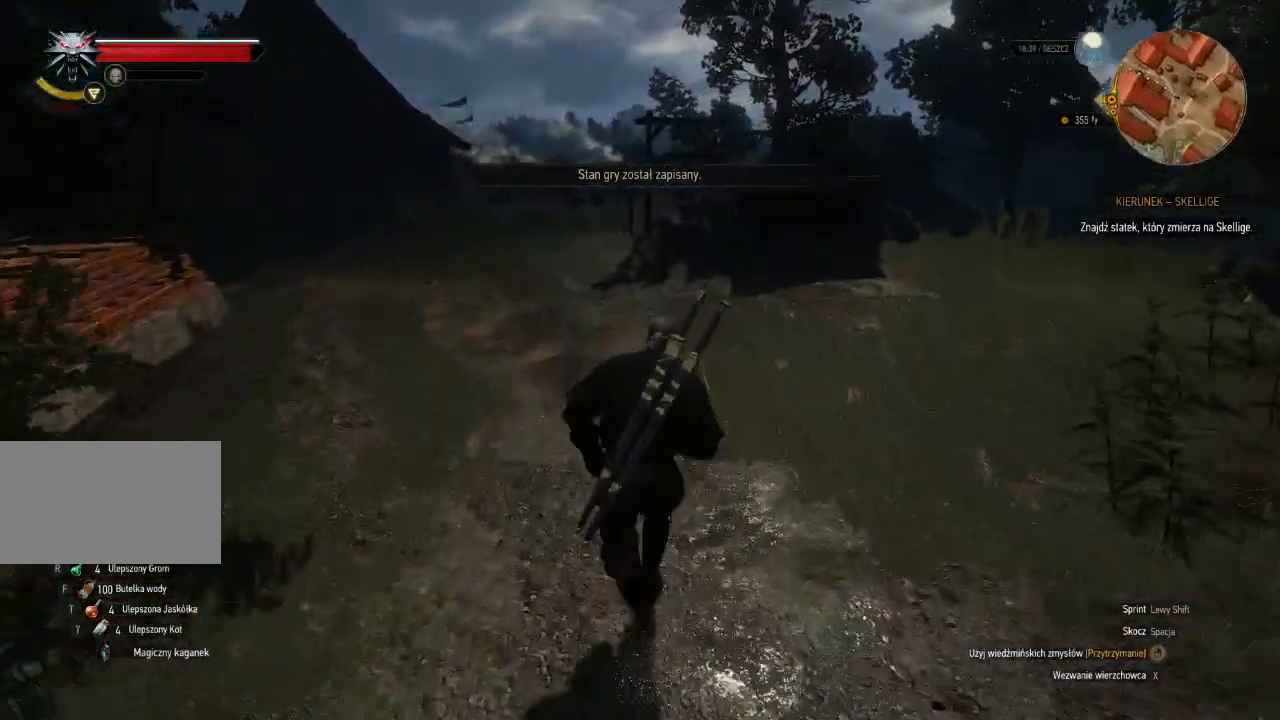
{"keys": ["shift", "w"], "mouse": [], "events": []}
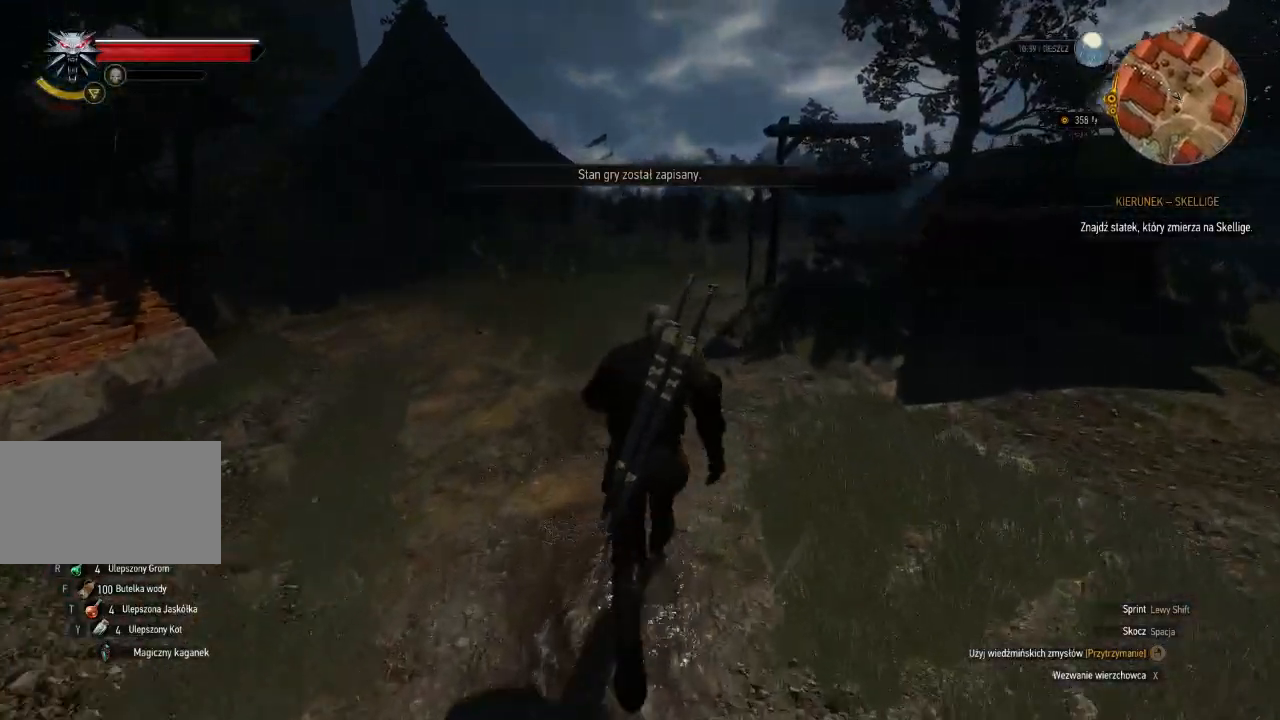
{"keys": ["shift", "w"], "mouse": [], "events": []}
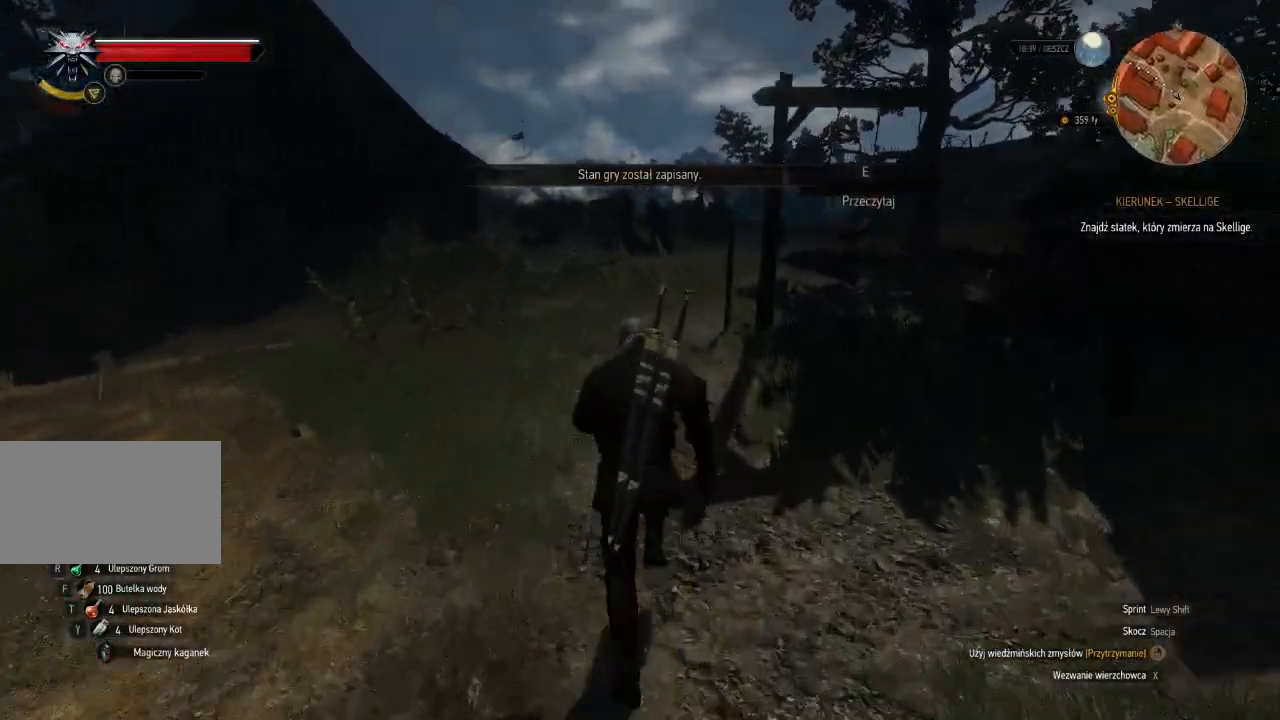
{"keys": ["shift", "w"], "mouse": [], "events": []}
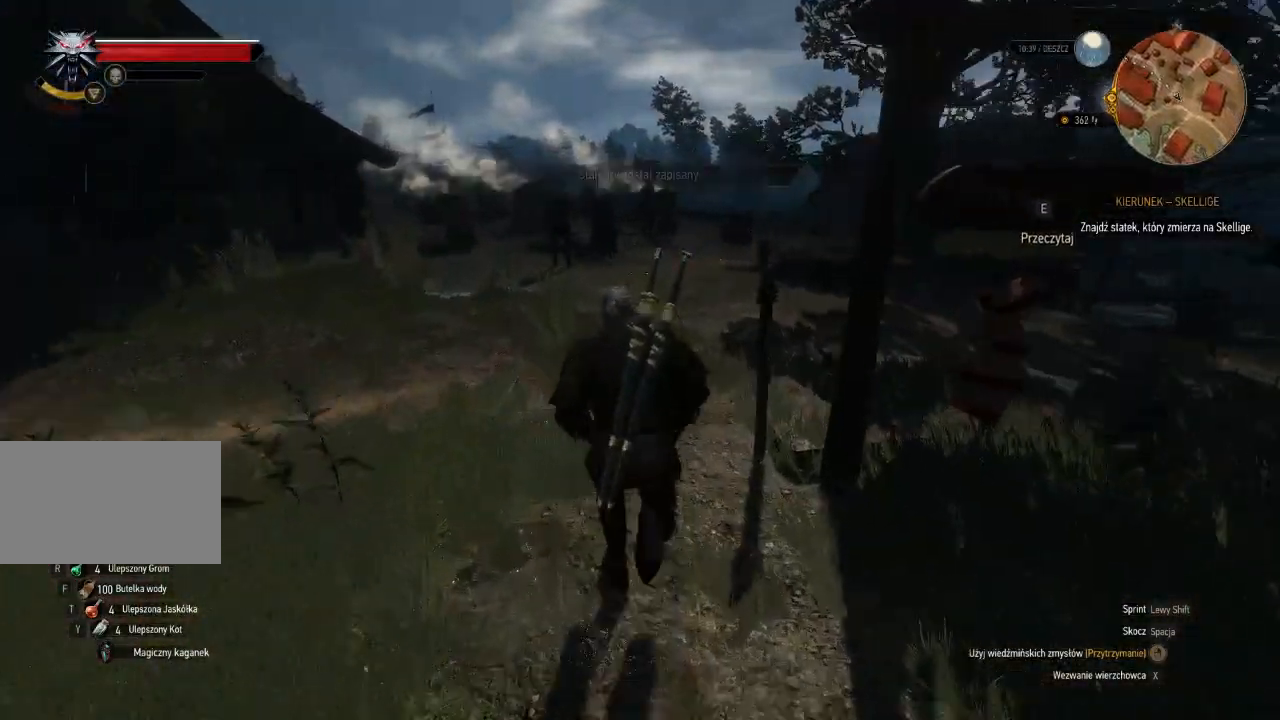
{"keys": ["shift", "w"], "mouse": [], "events": []}
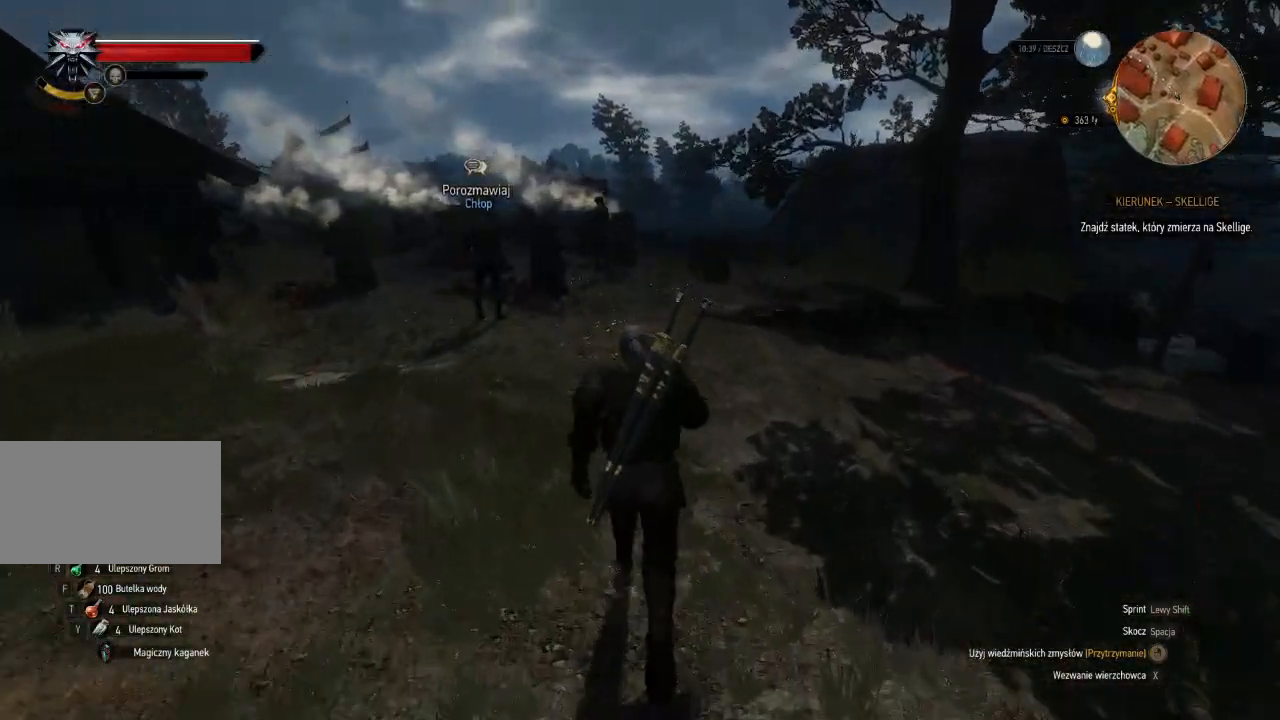
{"keys": ["shift", "w"], "mouse": [], "events": []}
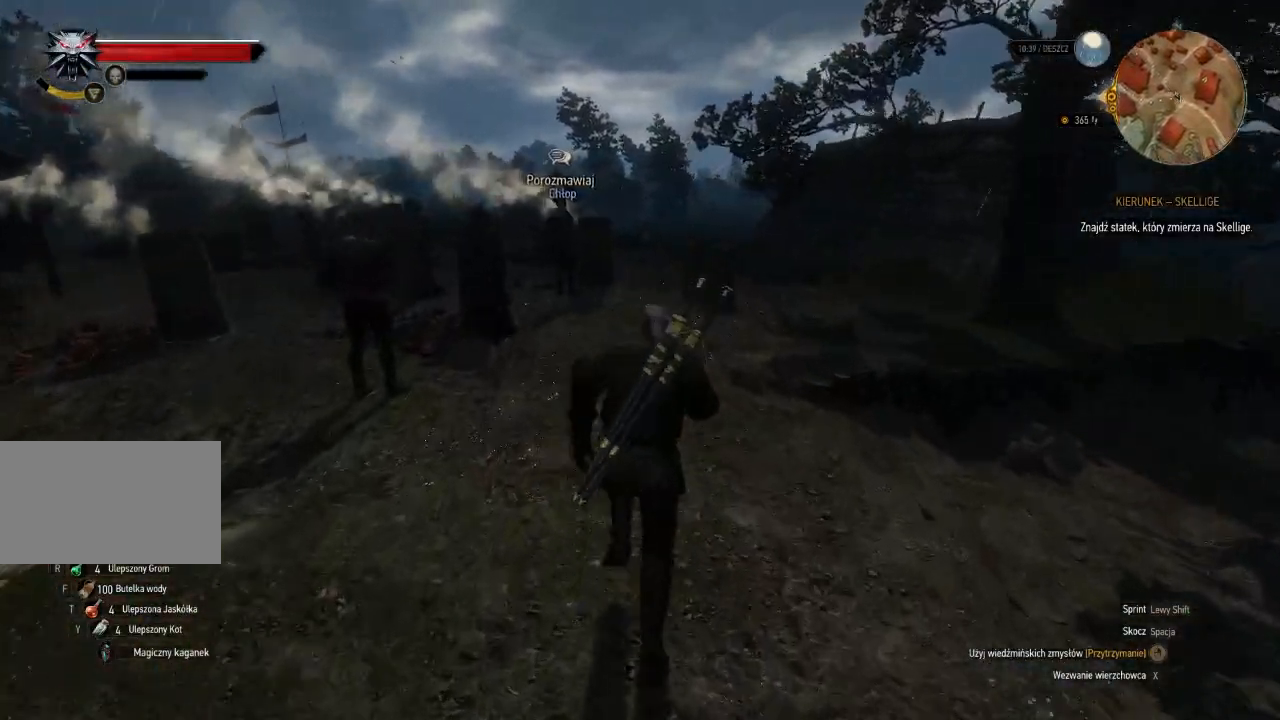
{"keys": ["shift", "w"], "mouse": [], "events": [[280, "d", "down"], [480, "d", "up"]]}
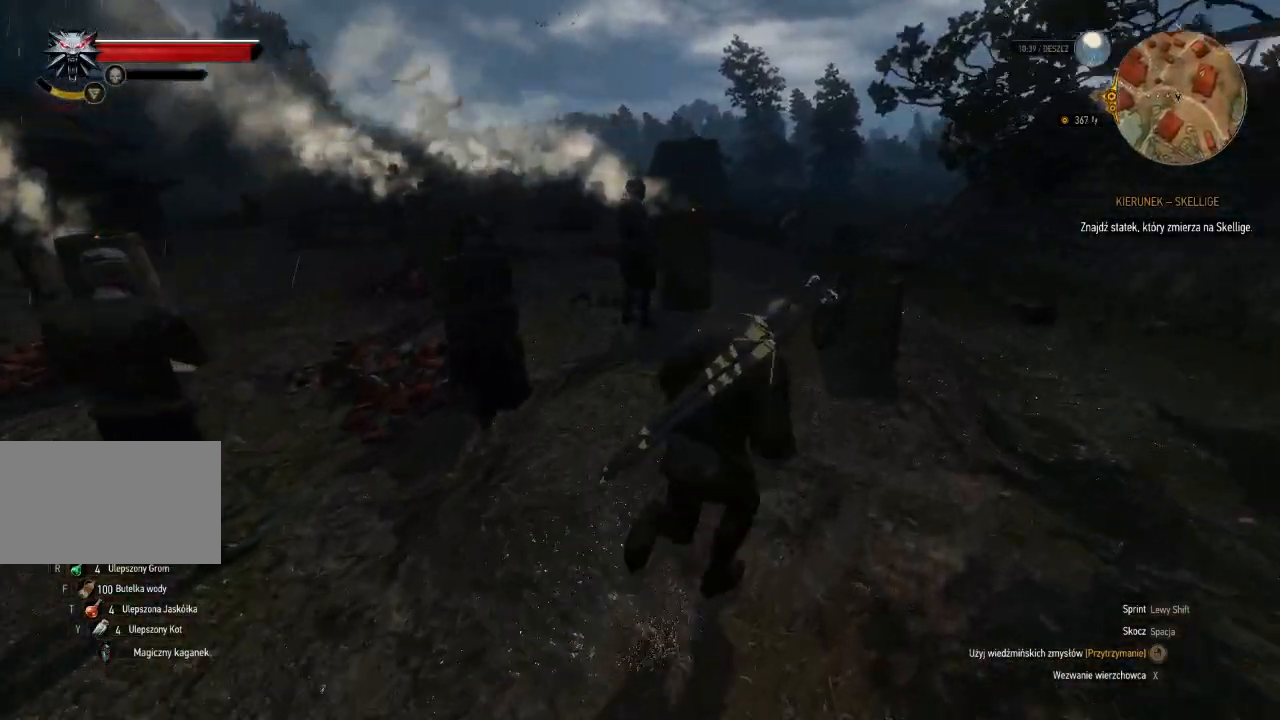
{"keys": ["d", "shift", "w"], "mouse": [], "events": [[500, "d", "down"]]}
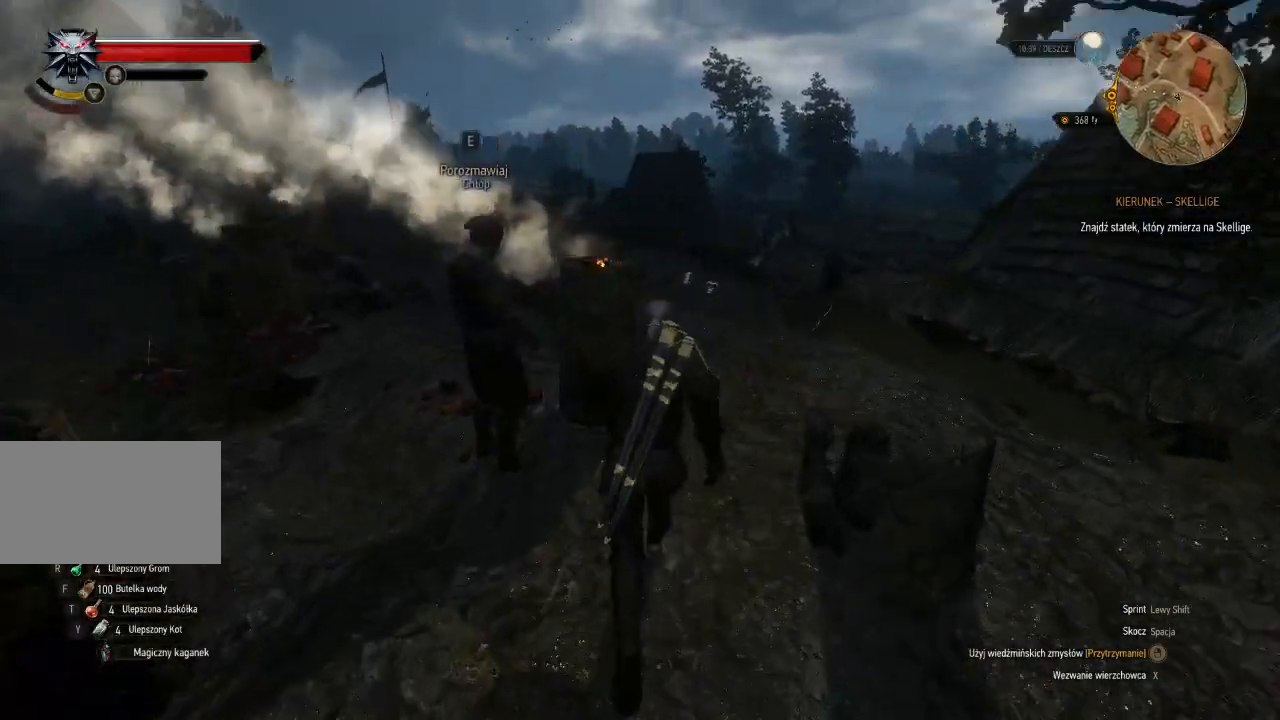
{"keys": ["shift", "w"], "mouse": [], "events": [[140, "d", "up"]]}
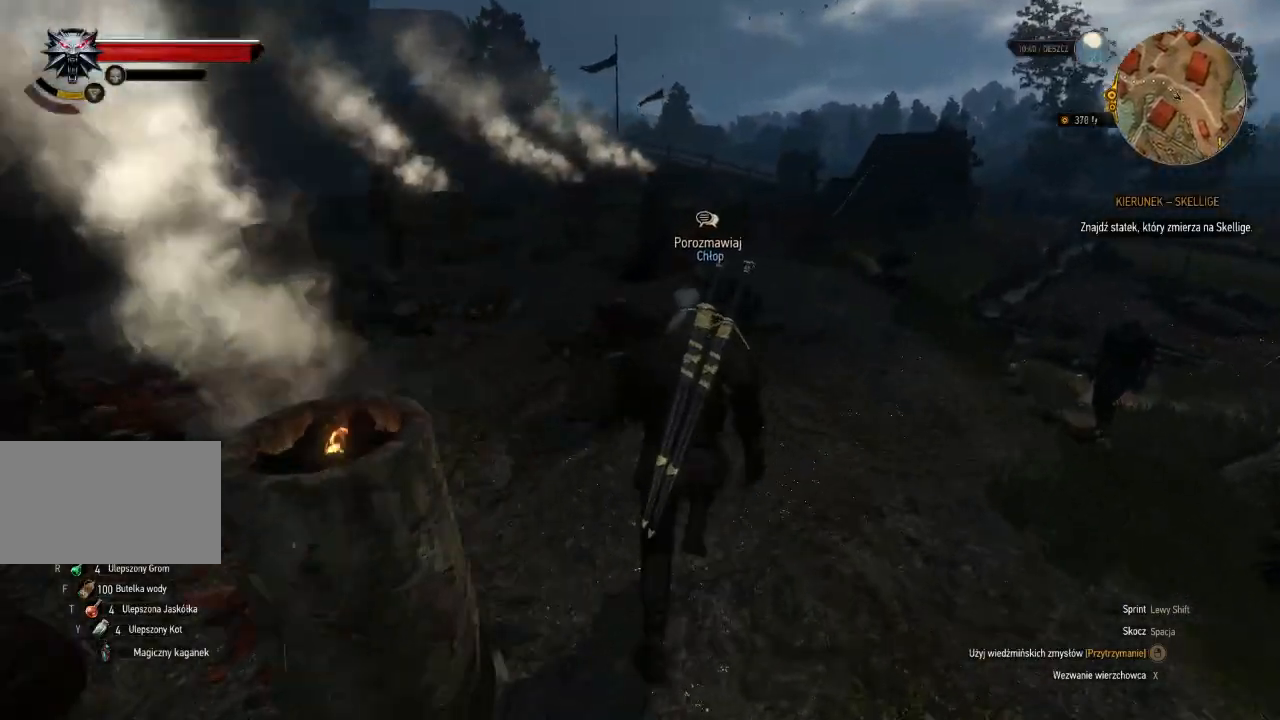
{"keys": ["d", "shift", "w"], "mouse": [], "events": [[220, "d", "down"]]}
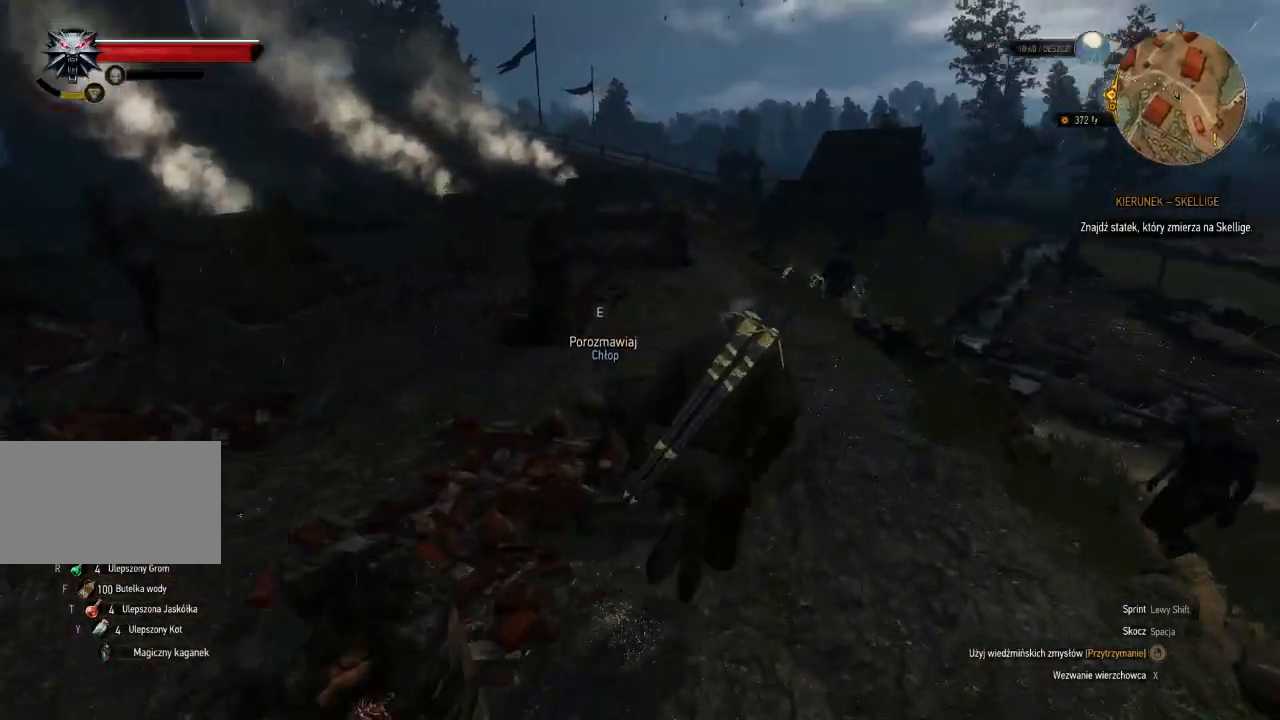
{"keys": ["shift", "w"], "mouse": [], "events": [[100, "d", "up"]]}
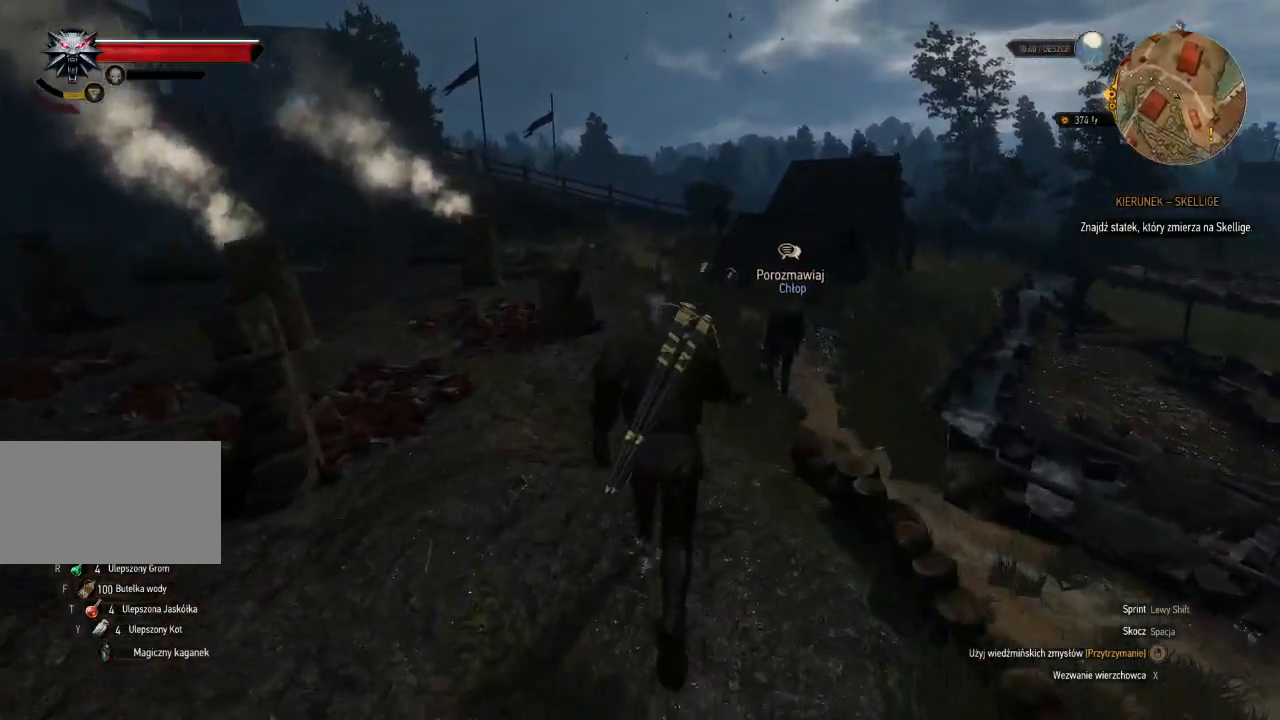
{"keys": ["shift", "w"], "mouse": [], "events": []}
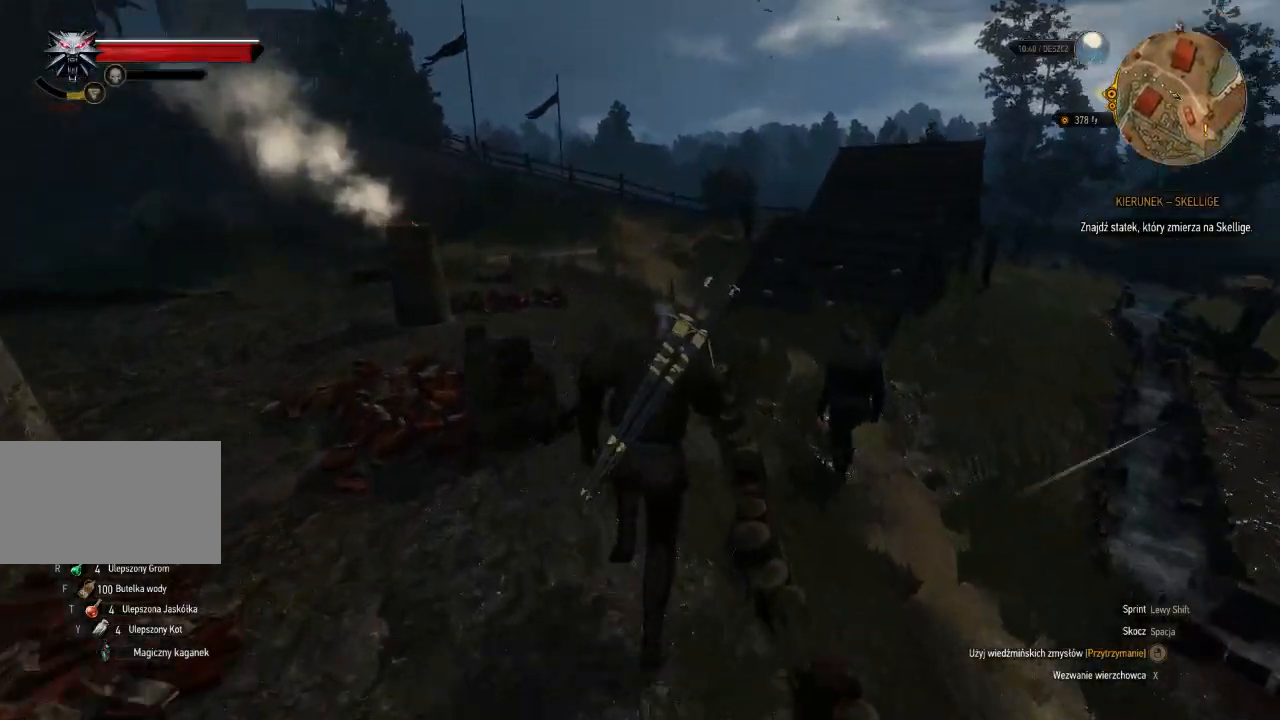
{"keys": ["shift", "space", "w"], "mouse": [], "events": [[500, "space", "down"]]}
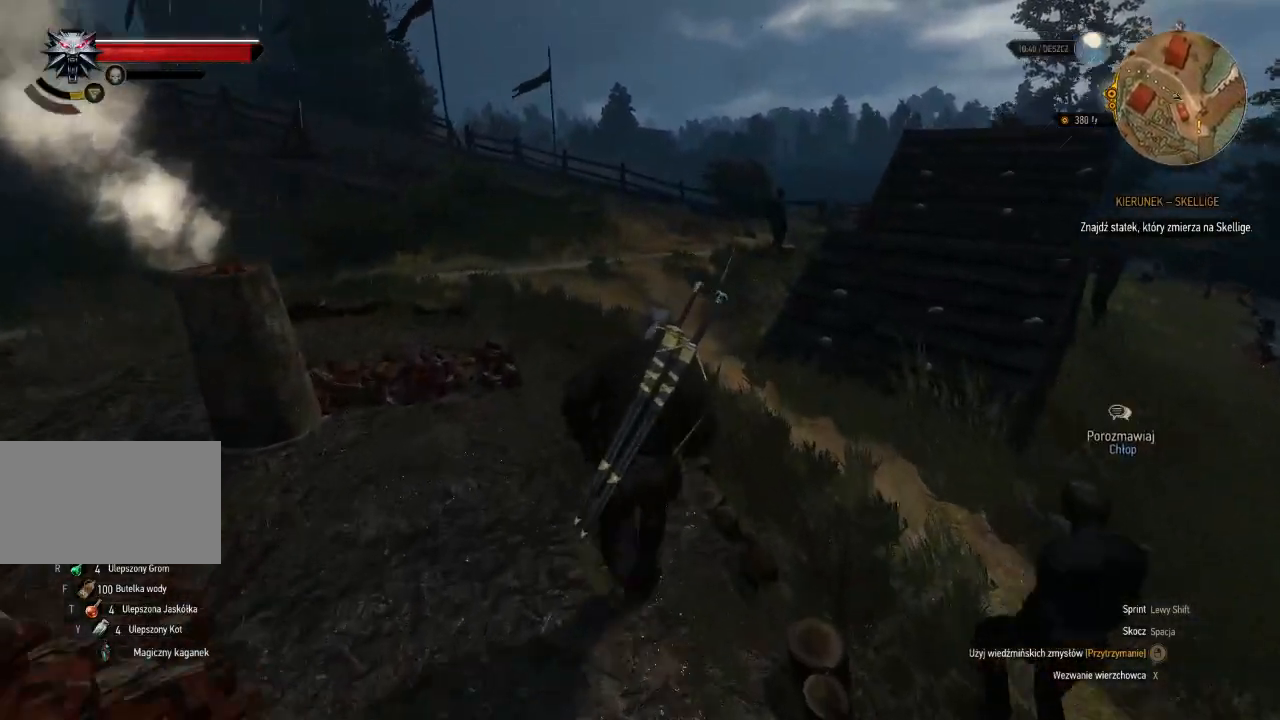
{"keys": ["w"], "mouse": [], "events": [[180, "space", "up"], [440, "shift", "up"]]}
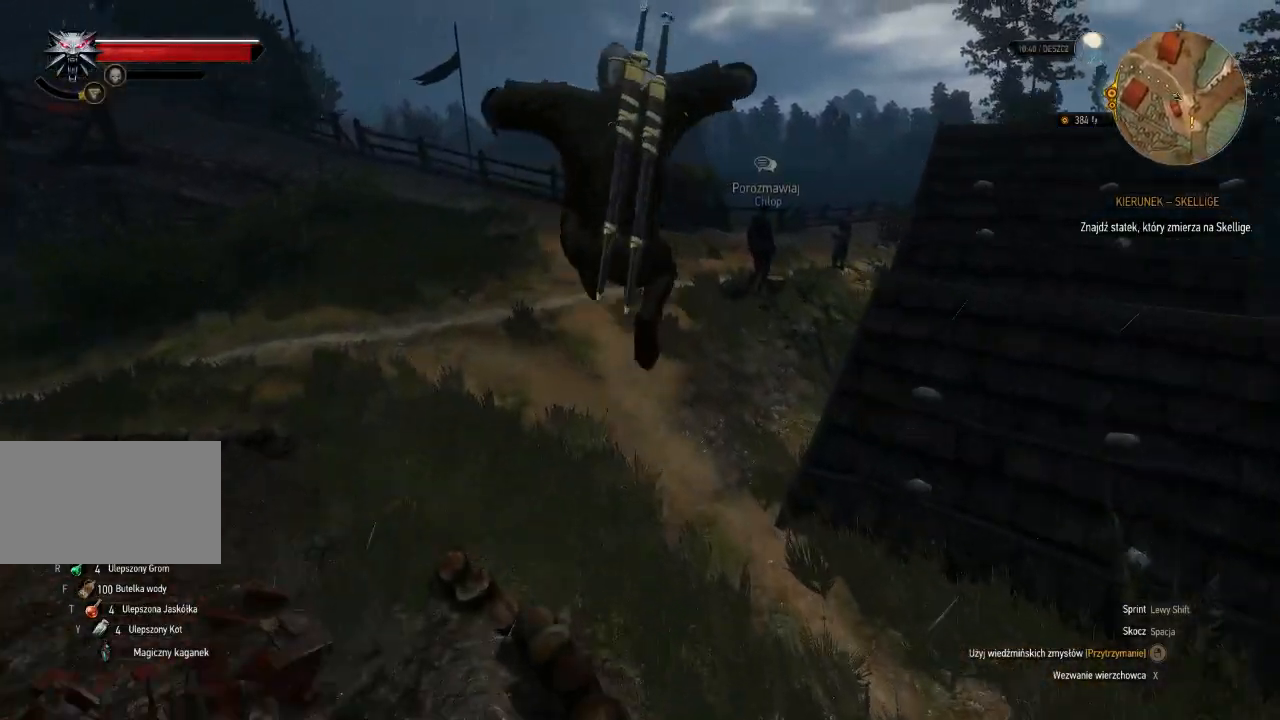
{"keys": ["w"], "mouse": [], "events": []}
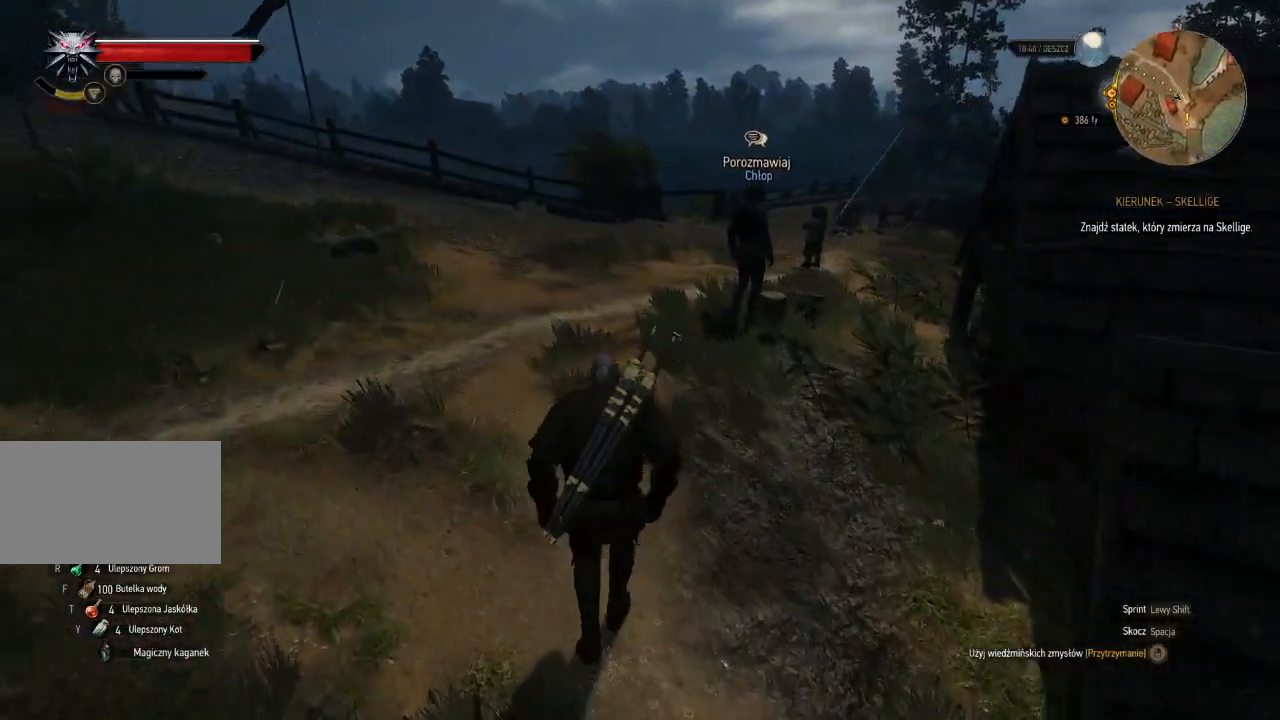
{"keys": ["a", "w"], "mouse": [], "events": [[240, "a", "down"]]}
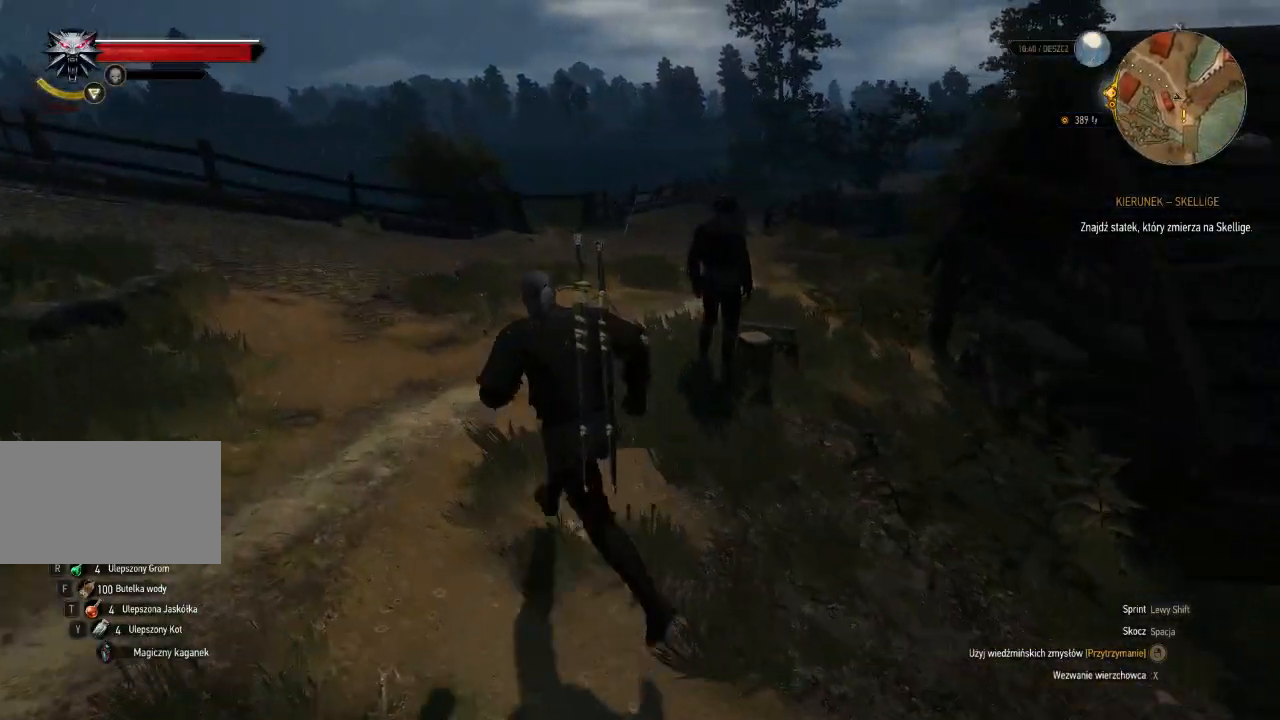
{"keys": ["a", "w"], "mouse": [], "events": []}
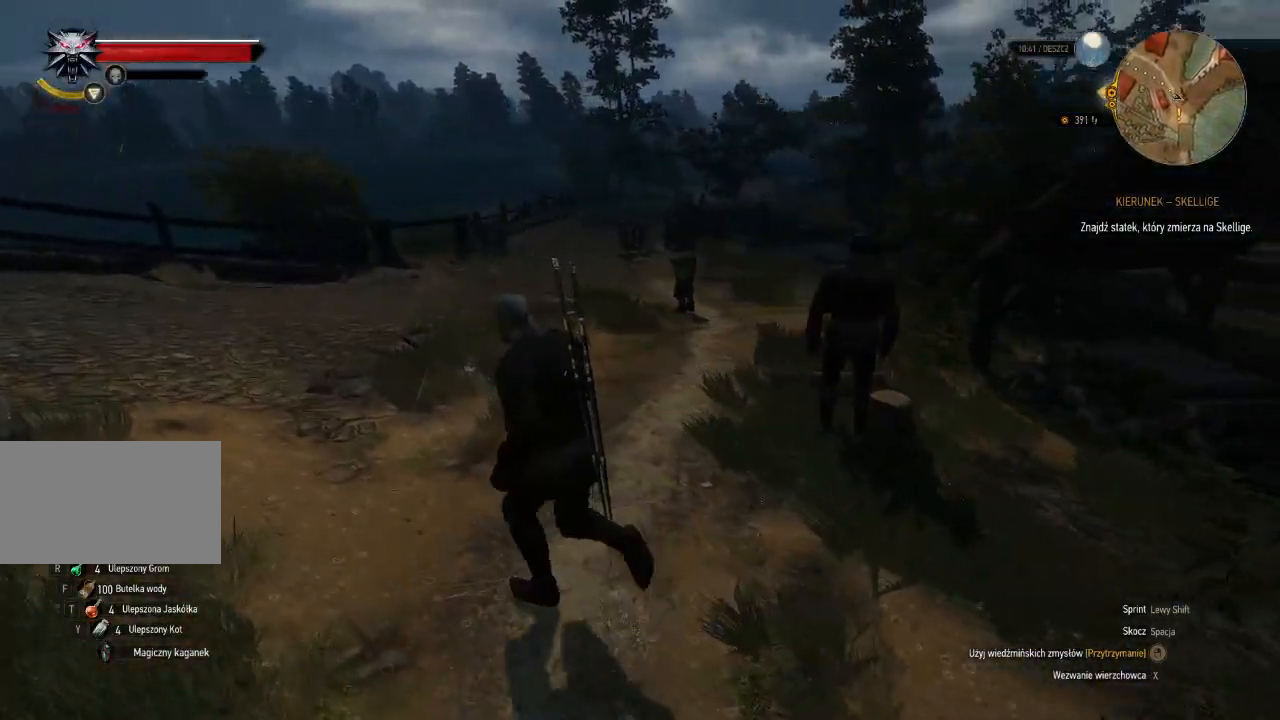
{"keys": ["a", "w"], "mouse": [], "events": []}
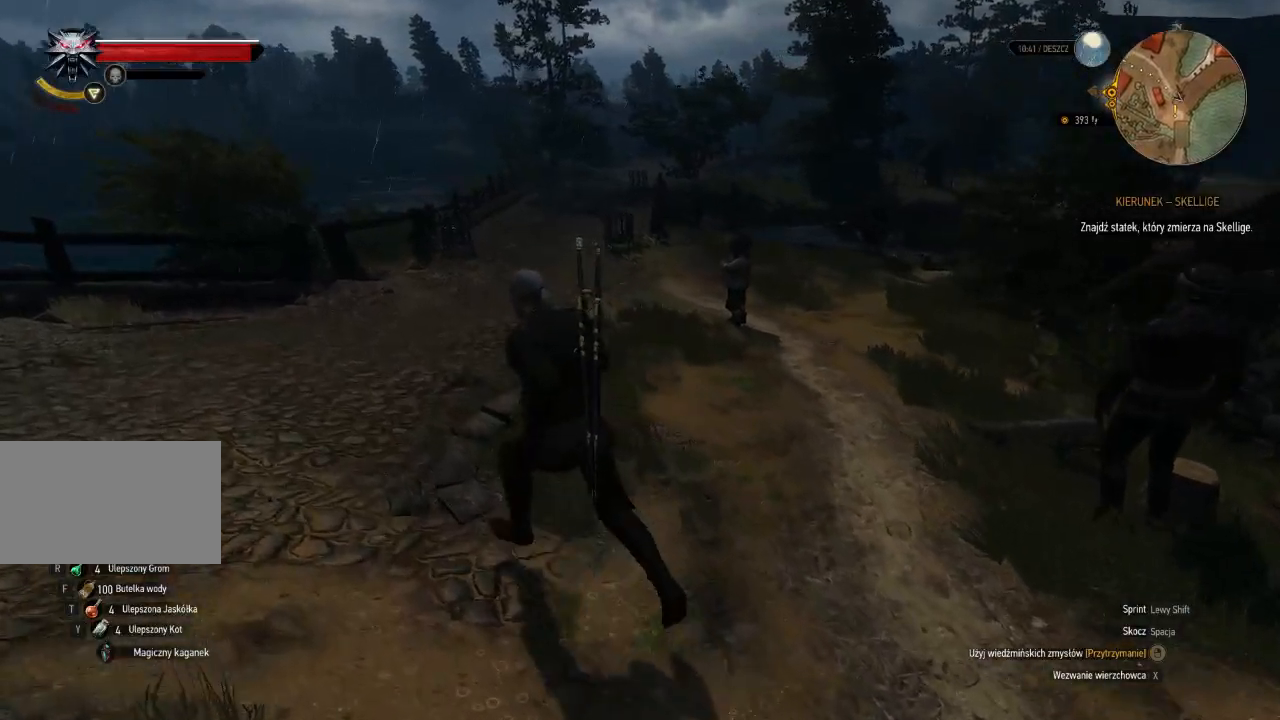
{"keys": ["a", "w"], "mouse": [], "events": []}
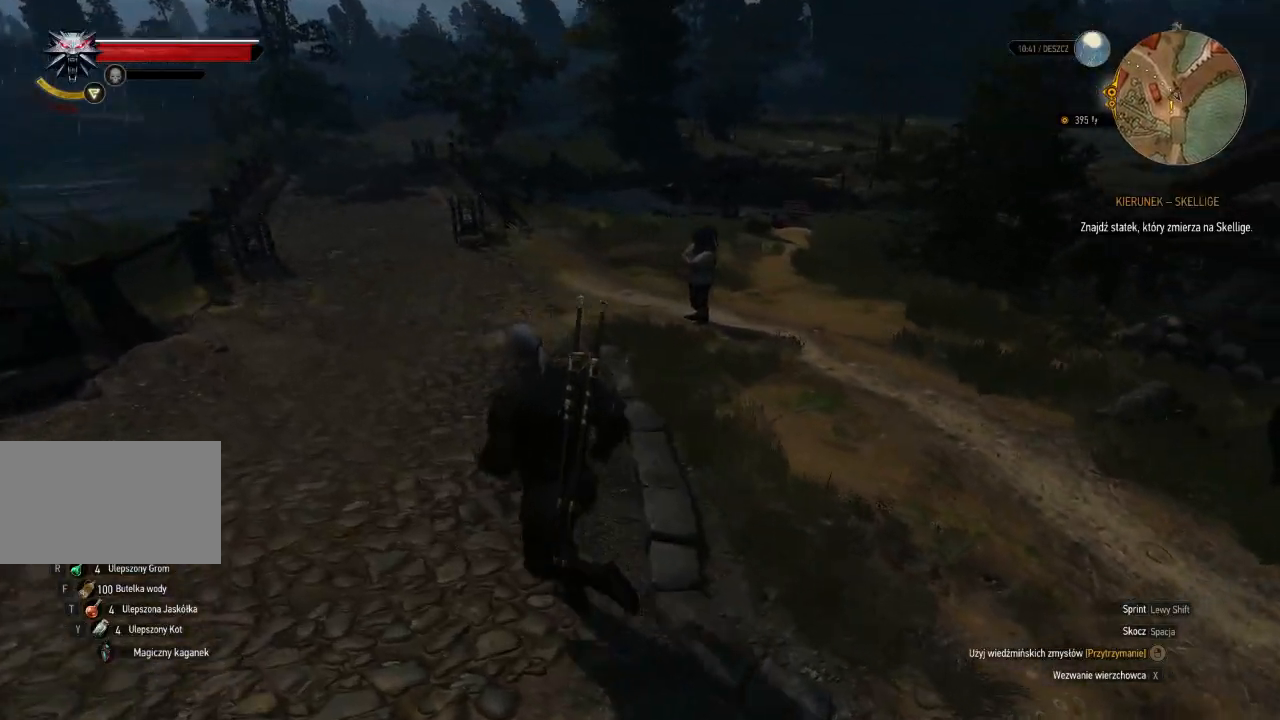
{"keys": ["w"], "mouse": [], "events": [[180, "a", "up"]]}
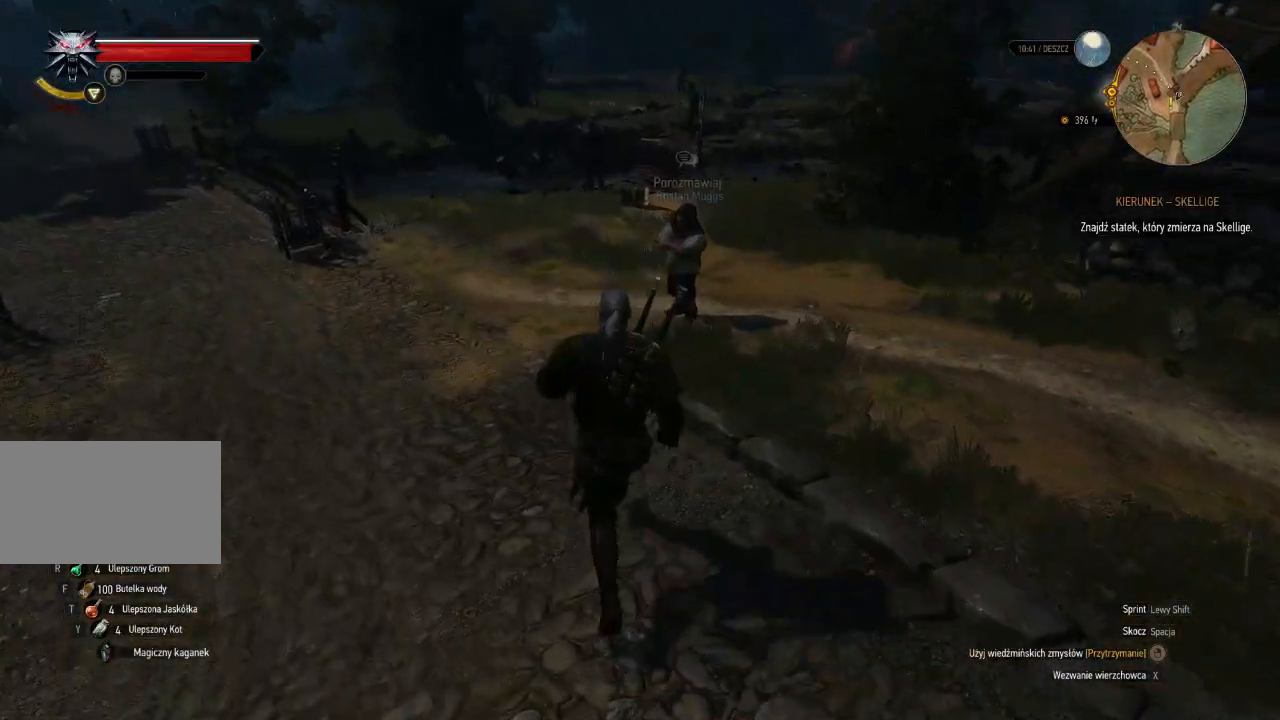
{"keys": [], "mouse": [], "events": [[220, "w", "up"]]}
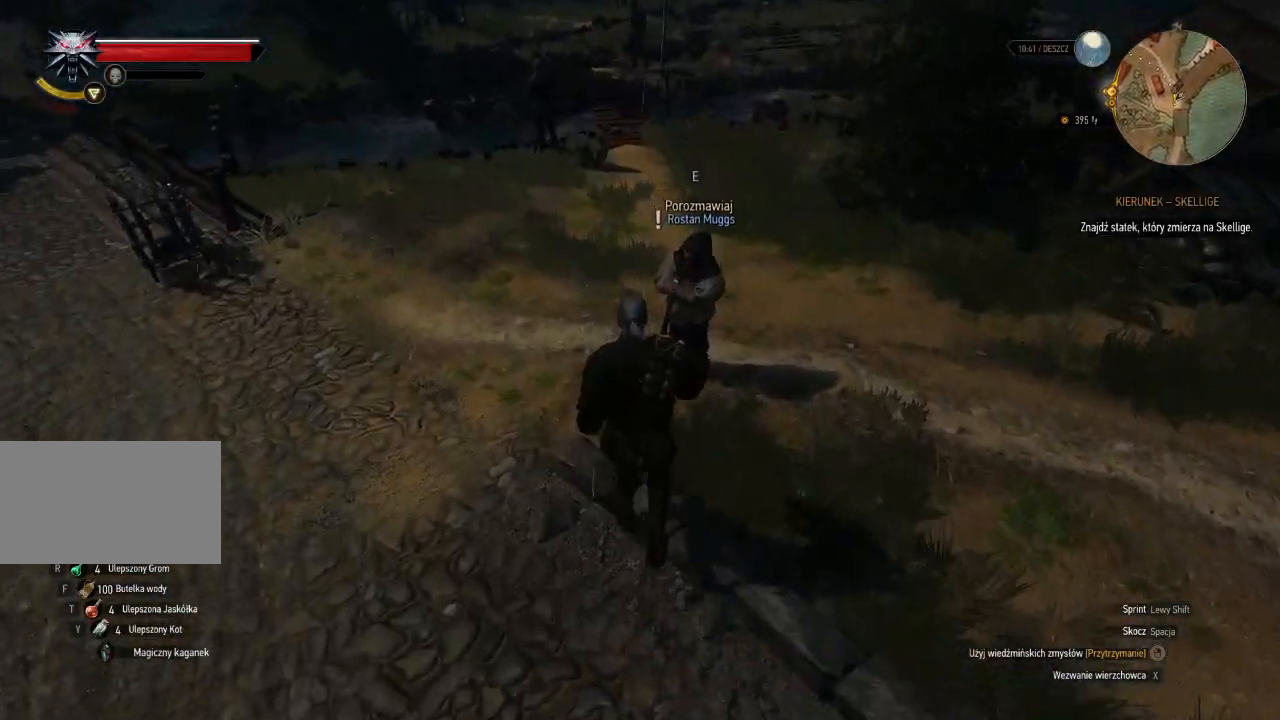
{"keys": [], "mouse": [], "events": []}
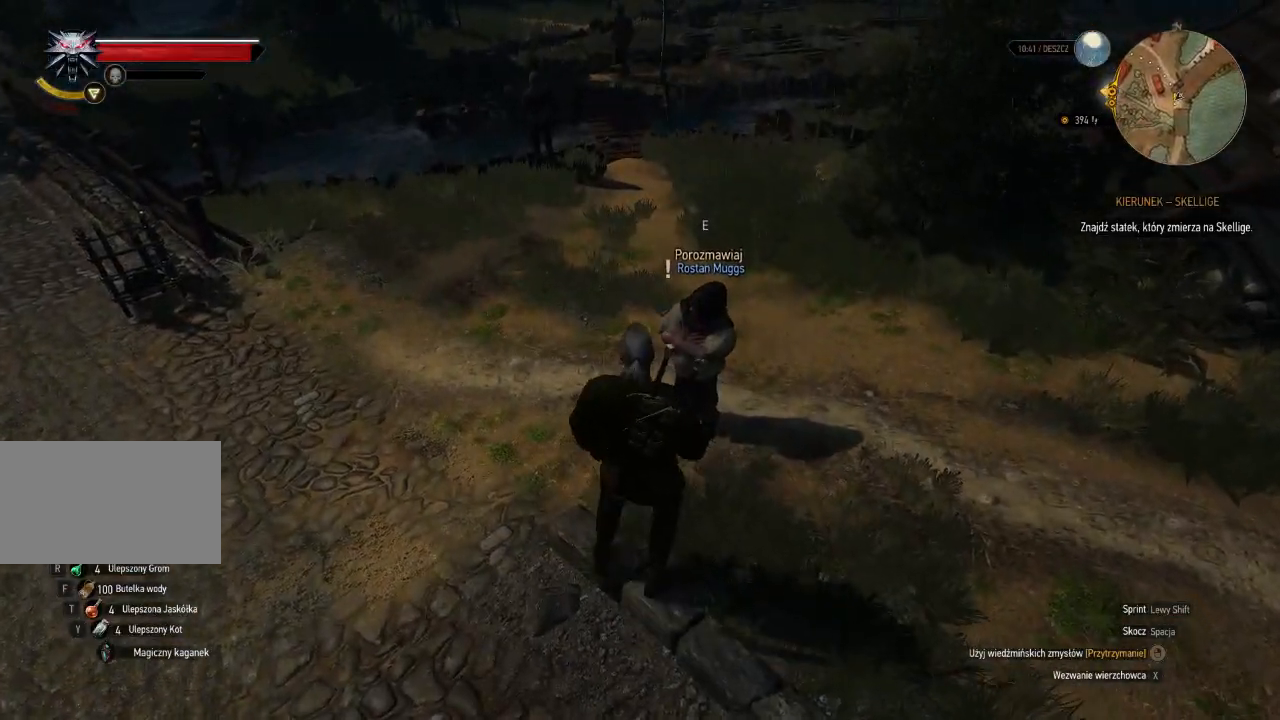
{"keys": [], "mouse": [], "events": []}
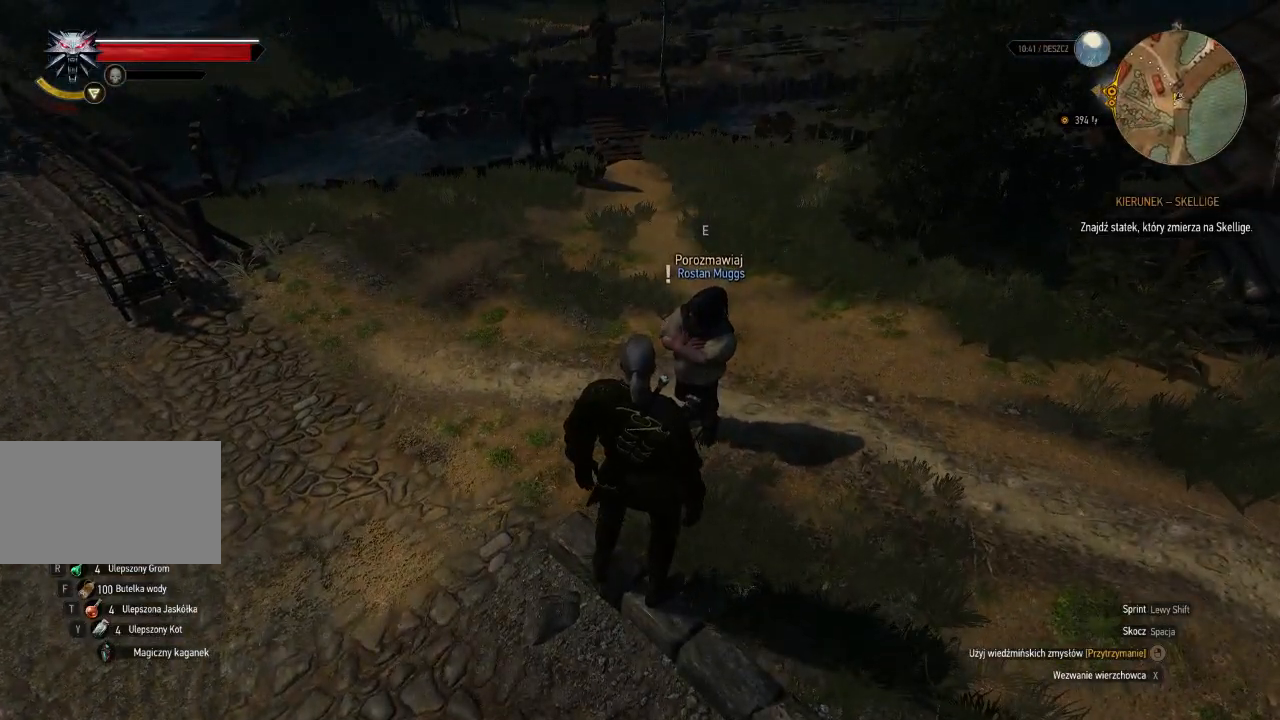
{"keys": [], "mouse": [], "events": []}
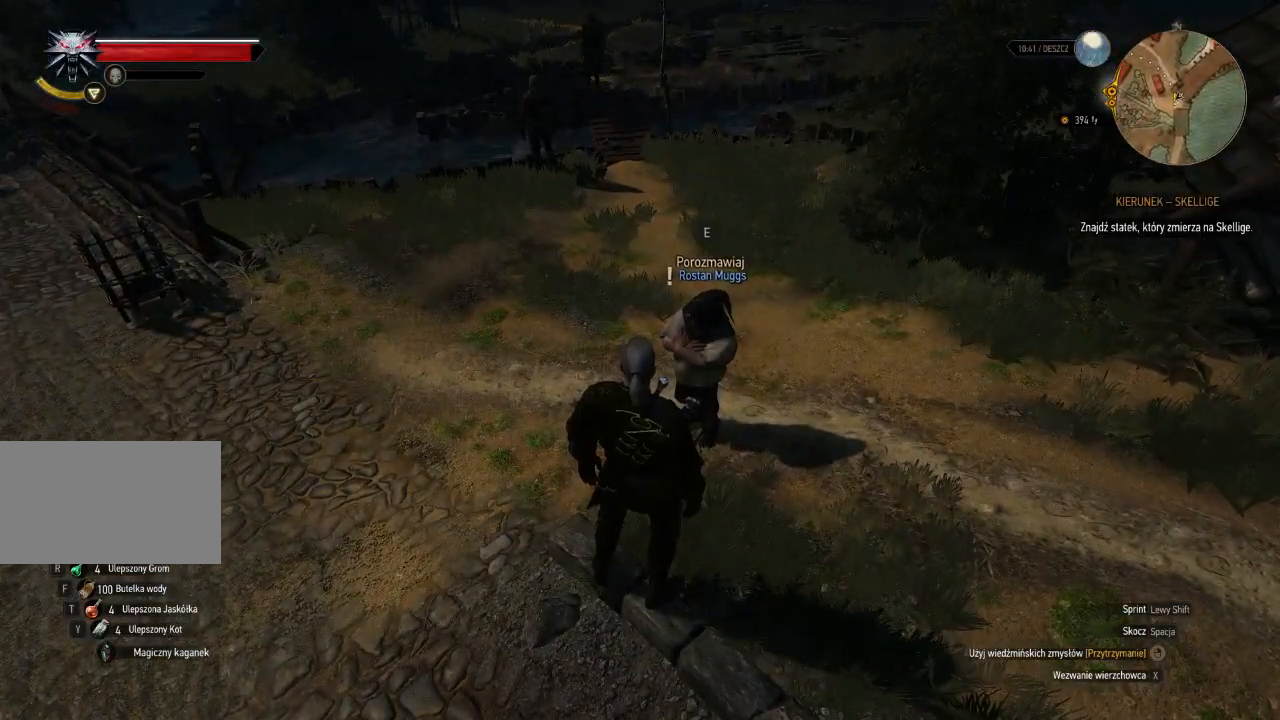
{"keys": [], "mouse": [], "events": []}
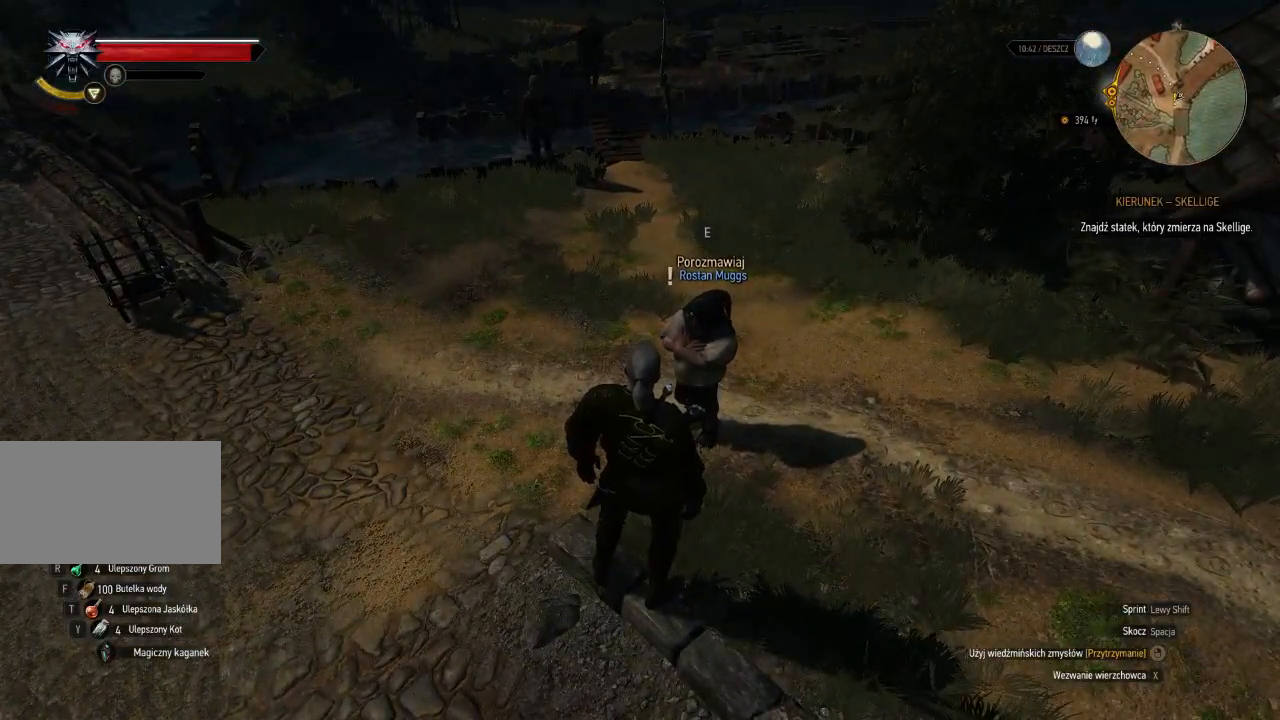
{"keys": [], "mouse": [], "events": [[140, "e", "down"], [280, "e", "up"]]}